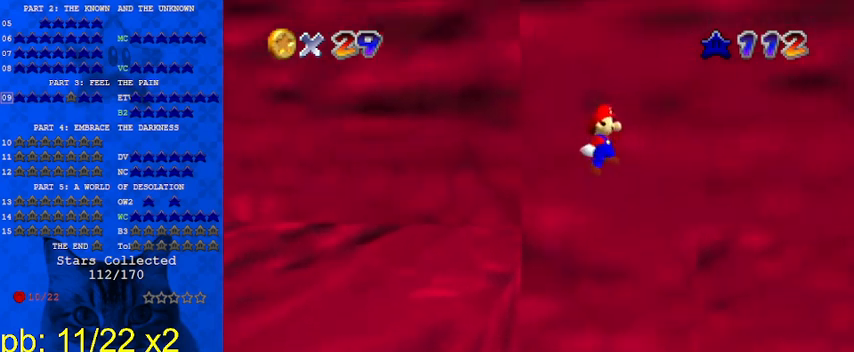
Gameplay with keyboard; each line is a JSON object with the keys held at the frame after it. "events" lists presses ("down") and releases ("up") of "a", "c", "ctrl", "d", "down", "left", "return", "right", "s", "shift", "up", "w", "x" and "y" between this image and that frame as [ms after this image, input, new state], when the widget could be followed in between. No other keys are recorded. Mouse input is not recorded.
{"keys": ["left", "shift"], "events": []}
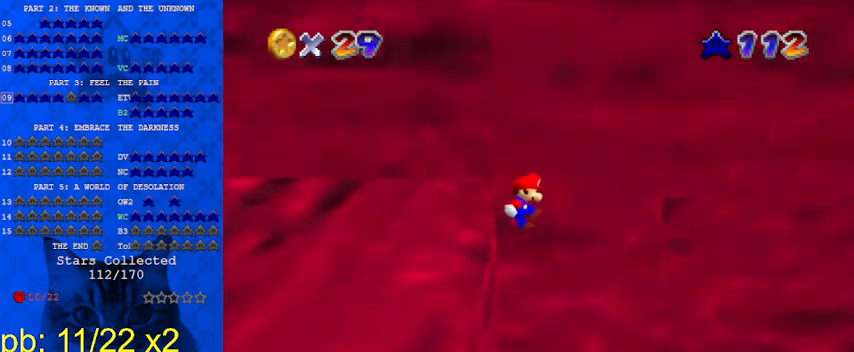
{"keys": ["left", "up"], "events": [[67, "shift", "up"], [167, "shift", "down"], [300, "shift", "up"], [400, "d", "down"], [467, "d", "up"], [500, "up", "down"]]}
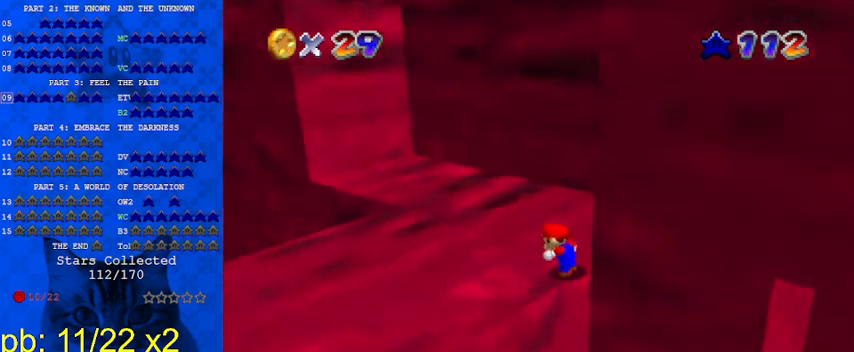
{"keys": ["shift", "up"], "events": [[33, "d", "down"], [133, "left", "up"], [133, "w", "down"], [167, "d", "up"], [233, "w", "up"], [467, "shift", "down"]]}
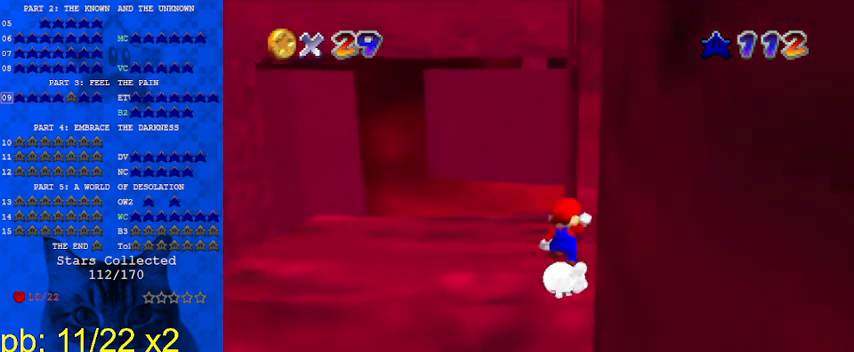
{"keys": ["up"], "events": [[67, "right", "down"], [67, "shift", "up"], [433, "right", "up"]]}
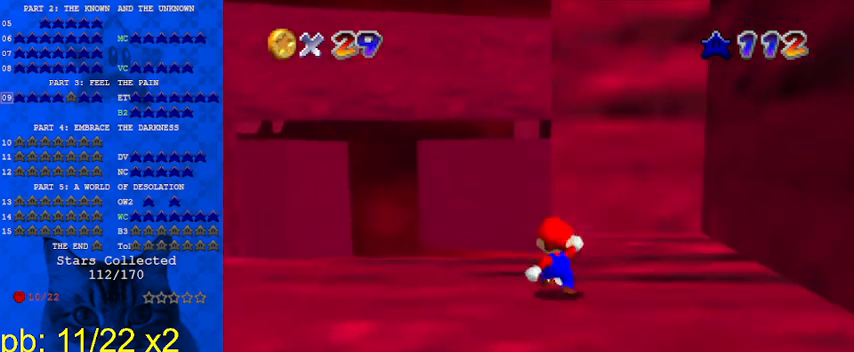
{"keys": ["up"], "events": [[33, "up", "up"], [167, "up", "down"], [267, "shift", "down"], [500, "shift", "up"]]}
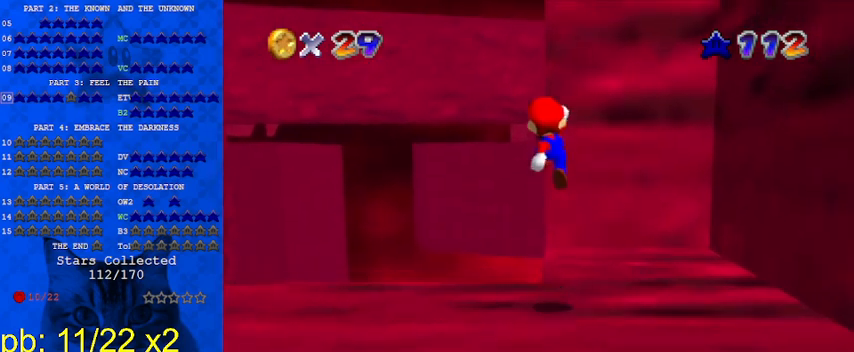
{"keys": [], "events": [[233, "up", "up"]]}
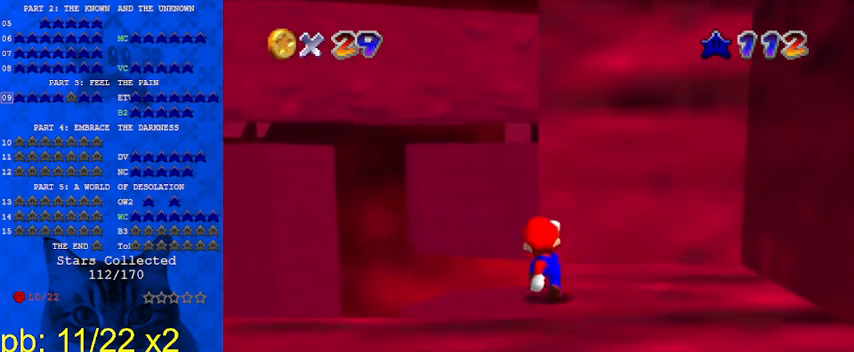
{"keys": ["shift"], "events": [[233, "shift", "down"]]}
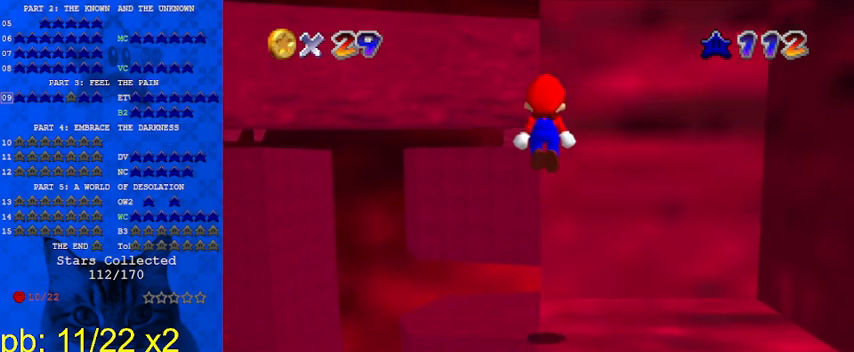
{"keys": ["a", "s"], "events": [[133, "shift", "up"], [300, "a", "down"], [300, "s", "down"], [367, "a", "up"], [367, "s", "up"], [467, "a", "down"], [467, "s", "down"]]}
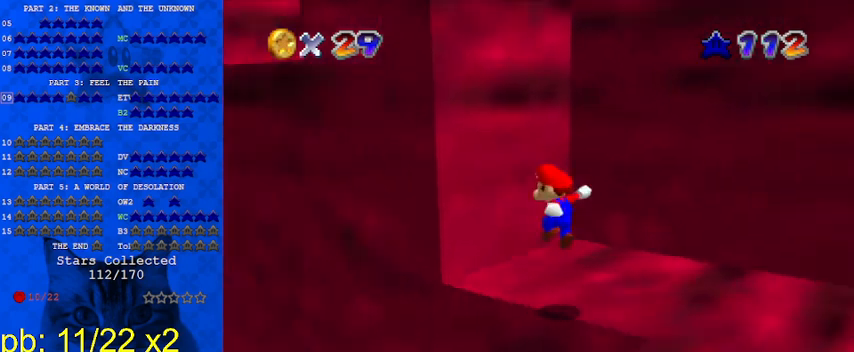
{"keys": ["y"], "events": [[67, "a", "up"], [67, "s", "up"], [400, "y", "down"]]}
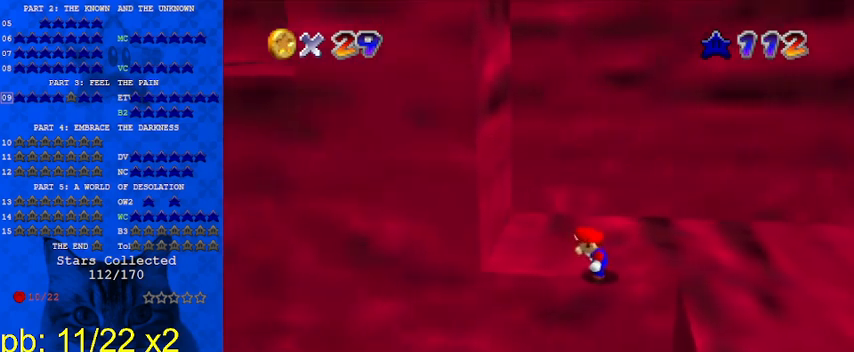
{"keys": ["right", "shift"], "events": [[300, "shift", "down"], [400, "right", "down"], [500, "y", "up"]]}
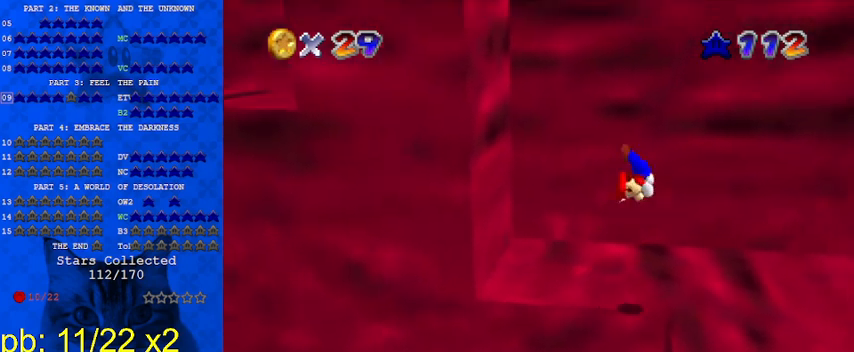
{"keys": ["right", "shift"], "events": []}
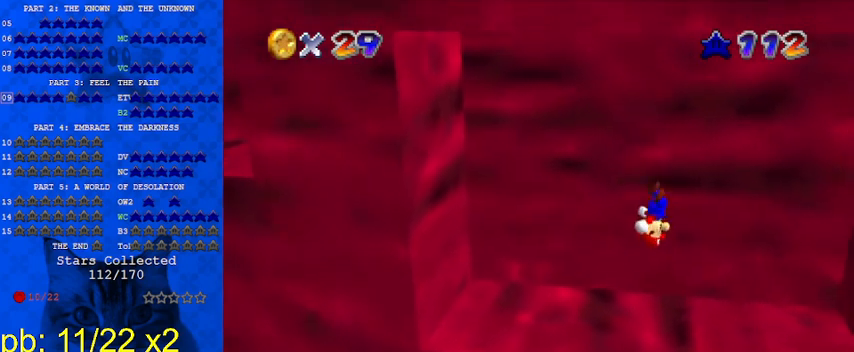
{"keys": ["left", "shift"], "events": [[233, "right", "up"], [333, "left", "down"]]}
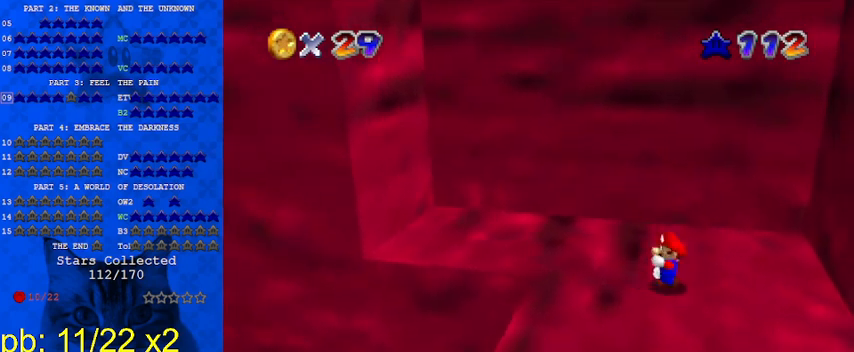
{"keys": ["right", "shift"], "events": [[67, "ctrl", "down"], [67, "left", "up"], [167, "ctrl", "up"], [167, "shift", "up"], [467, "right", "down"], [467, "shift", "down"]]}
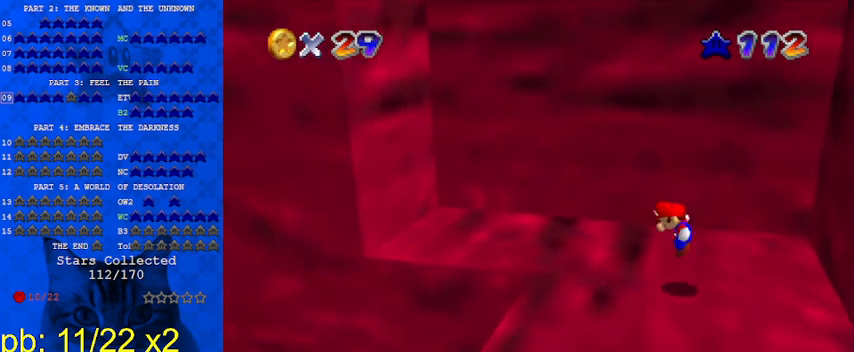
{"keys": ["left", "shift"], "events": [[367, "left", "down"], [367, "right", "up"]]}
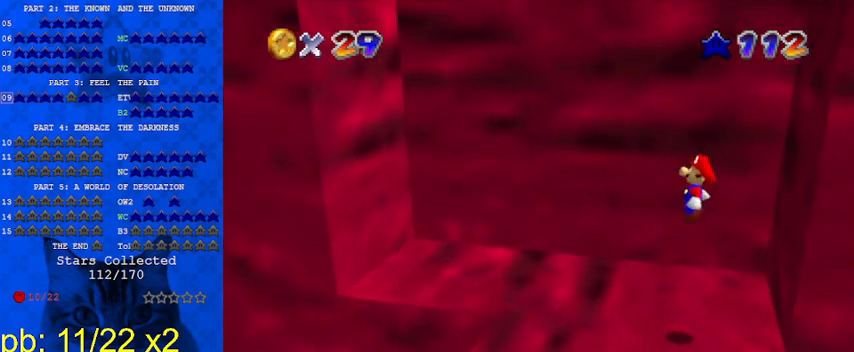
{"keys": ["left"], "events": [[67, "ctrl", "down"], [167, "shift", "up"], [233, "ctrl", "up"]]}
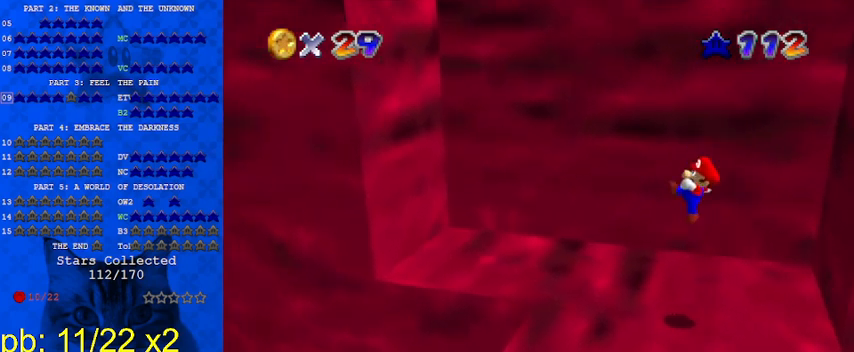
{"keys": ["left"], "events": [[267, "shift", "down"], [367, "shift", "up"]]}
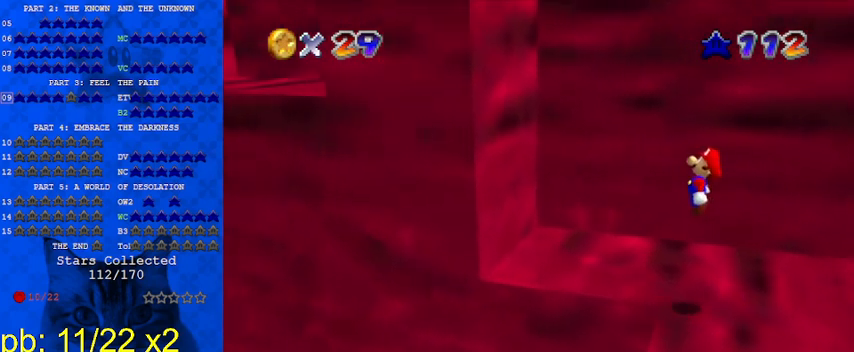
{"keys": ["down", "left", "shift"], "events": [[433, "down", "down"], [467, "shift", "down"]]}
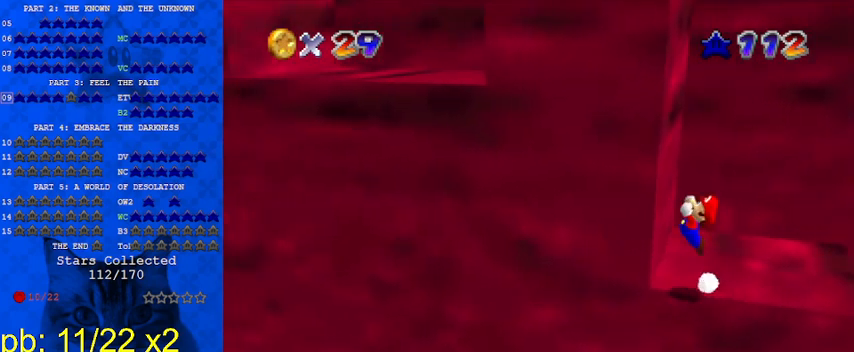
{"keys": ["shift", "up"], "events": [[167, "down", "up"], [200, "ctrl", "down"], [233, "up", "down"], [467, "ctrl", "up"], [467, "left", "up"]]}
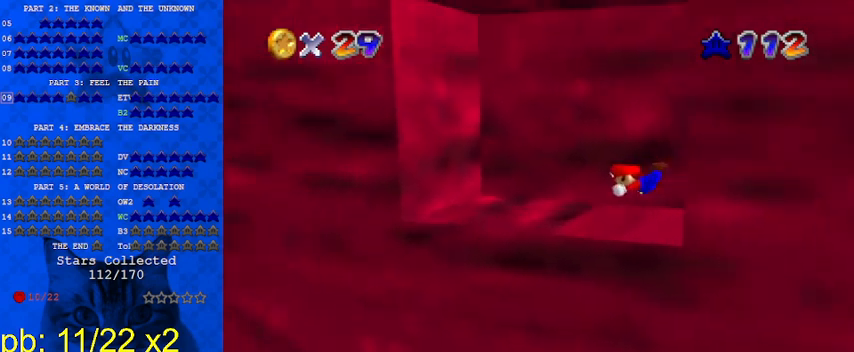
{"keys": ["right"], "events": [[67, "shift", "up"], [367, "shift", "down"], [367, "up", "up"], [400, "right", "down"], [433, "shift", "up"]]}
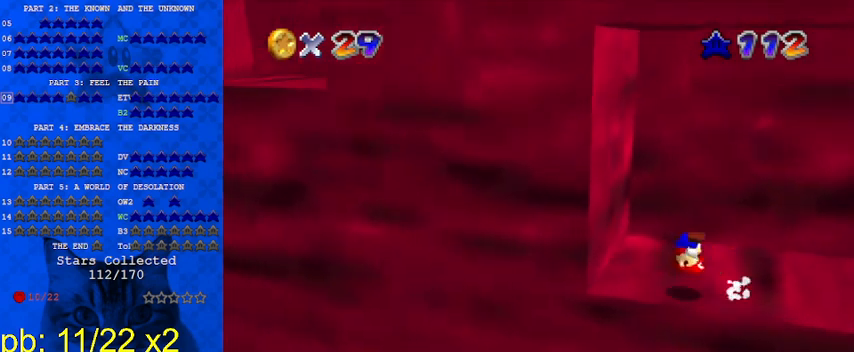
{"keys": ["ctrl", "shift"], "events": [[33, "shift", "down"], [233, "right", "up"], [333, "left", "down"], [400, "ctrl", "down"], [467, "left", "up"]]}
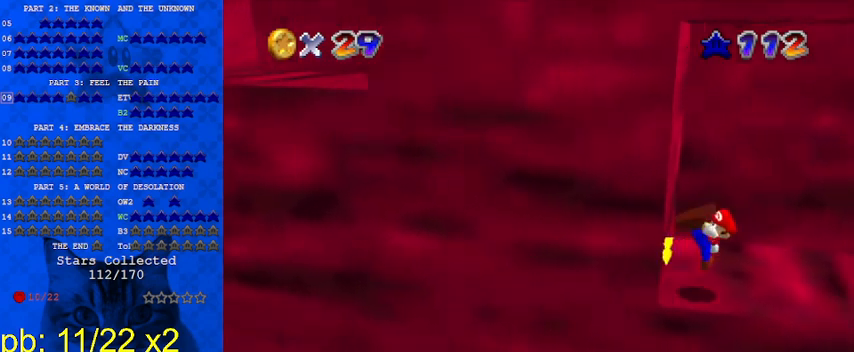
{"keys": ["a", "shift", "up"], "events": [[33, "ctrl", "up"], [33, "shift", "up"], [100, "right", "down"], [200, "right", "up"], [367, "shift", "down"], [500, "a", "down"], [500, "up", "down"]]}
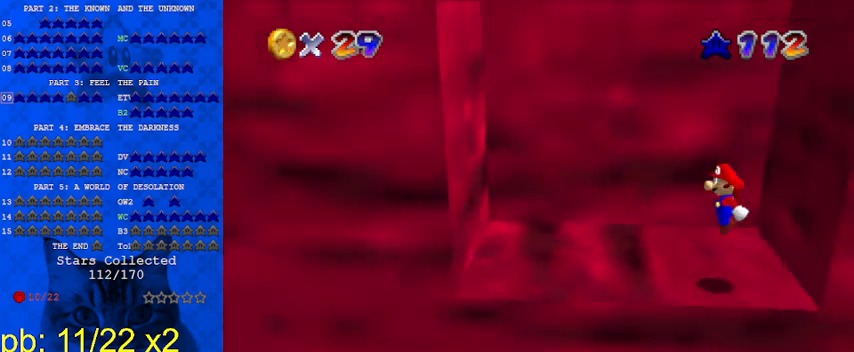
{"keys": [], "events": [[100, "shift", "up"], [133, "a", "up"], [133, "up", "up"], [233, "a", "down"], [300, "a", "up"], [433, "w", "down"], [467, "w", "up"]]}
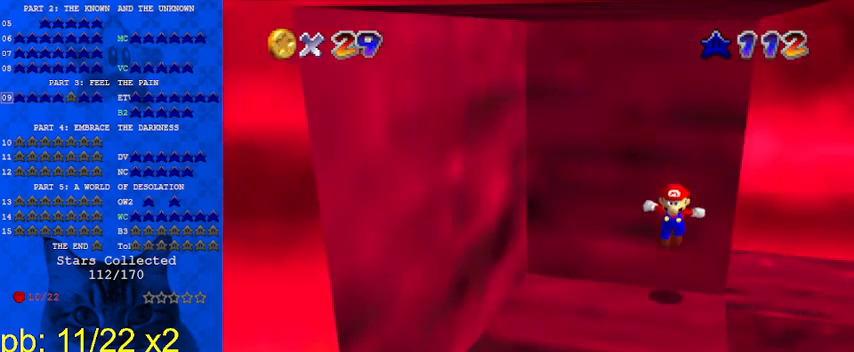
{"keys": ["shift"], "events": [[100, "c", "down"], [167, "c", "up"], [200, "c", "down"], [300, "c", "up"], [433, "shift", "down"]]}
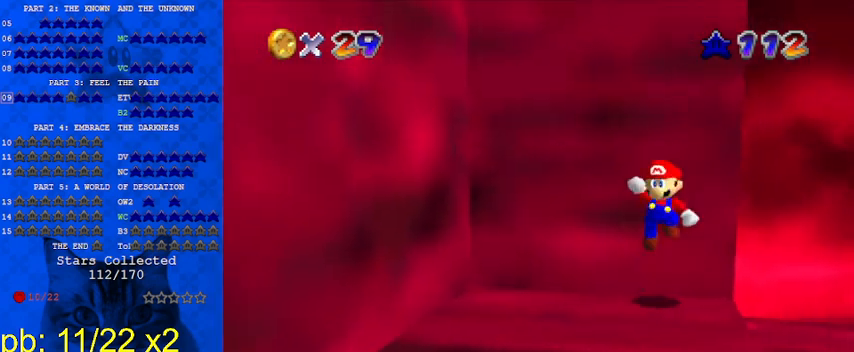
{"keys": [], "events": [[33, "down", "down"], [67, "right", "down"], [67, "shift", "up"], [400, "down", "up"], [400, "right", "up"]]}
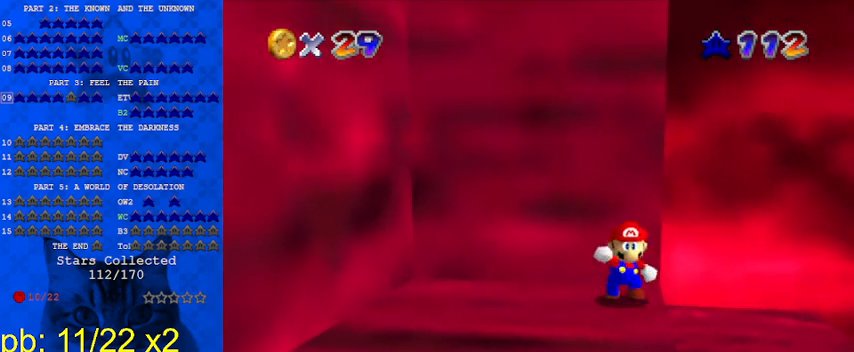
{"keys": [], "events": [[233, "shift", "down"], [300, "right", "down"], [300, "shift", "up"], [467, "right", "up"]]}
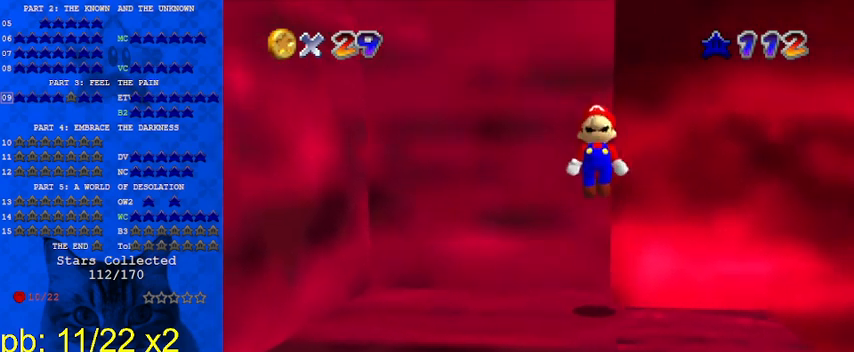
{"keys": ["right", "shift"], "events": [[433, "shift", "down"], [467, "right", "down"]]}
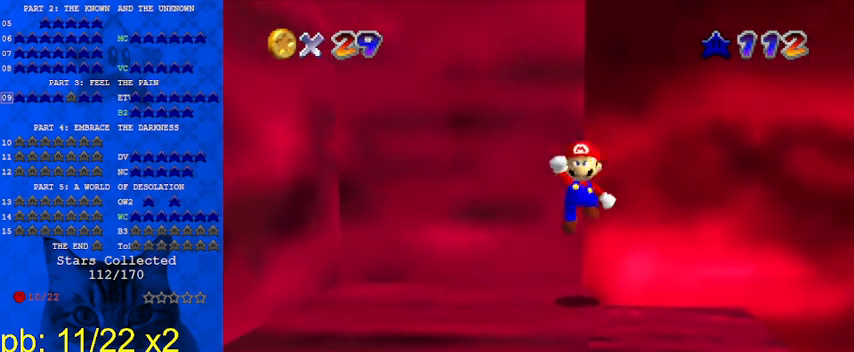
{"keys": ["d"], "events": [[67, "right", "up"], [333, "shift", "up"], [433, "d", "down"], [433, "s", "down"], [467, "s", "up"]]}
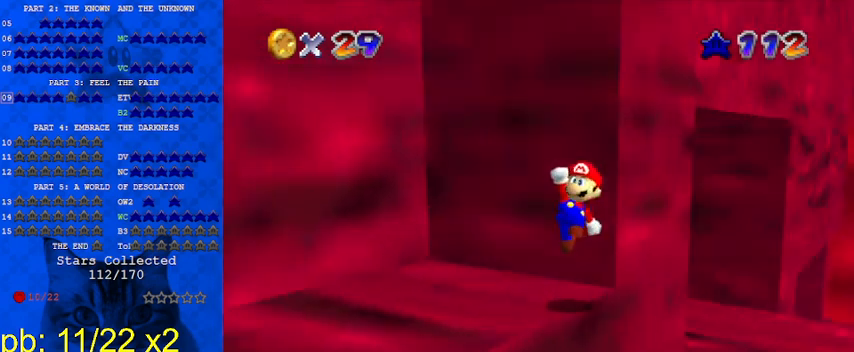
{"keys": ["right", "shift"], "events": [[33, "d", "up"], [67, "d", "down"], [133, "s", "down"], [167, "s", "up"], [200, "d", "up"], [300, "shift", "down"], [500, "right", "down"]]}
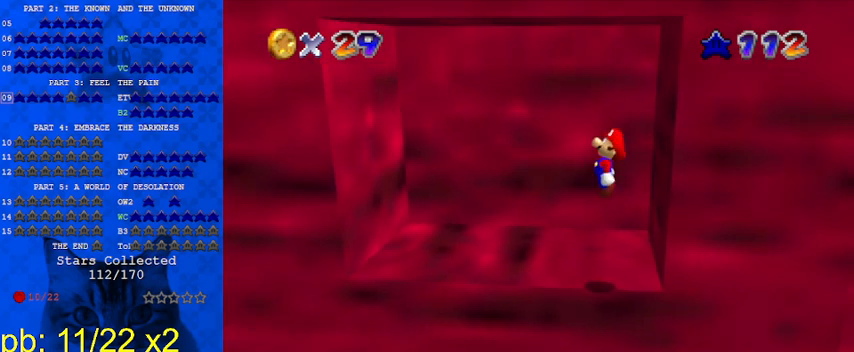
{"keys": ["left"], "events": [[167, "ctrl", "down"], [233, "right", "up"], [300, "shift", "up"], [367, "ctrl", "up"], [367, "left", "down"]]}